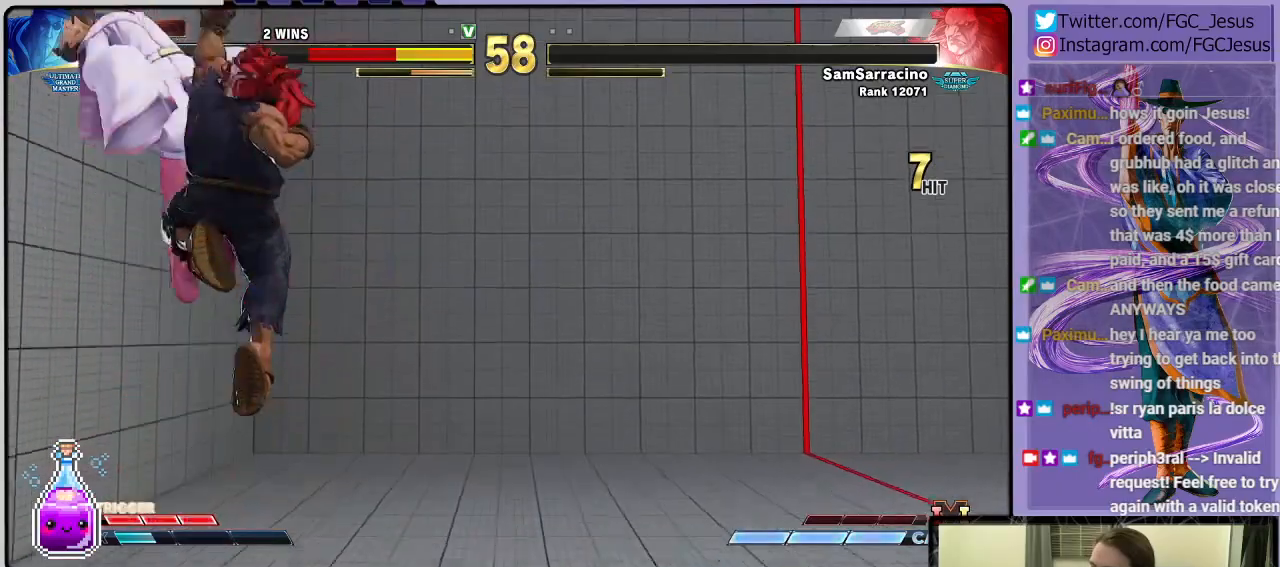
Gameplay with a controller (PlayStation layout); each line is a JSON object with the inputs held at the frame after it. "events" lists button and stick changes between this image and that frame as [ms after this image, input, new state], when the widget could be followed in between.
{"buttons": [], "left_stick": "center", "right_stick": "center", "events": []}
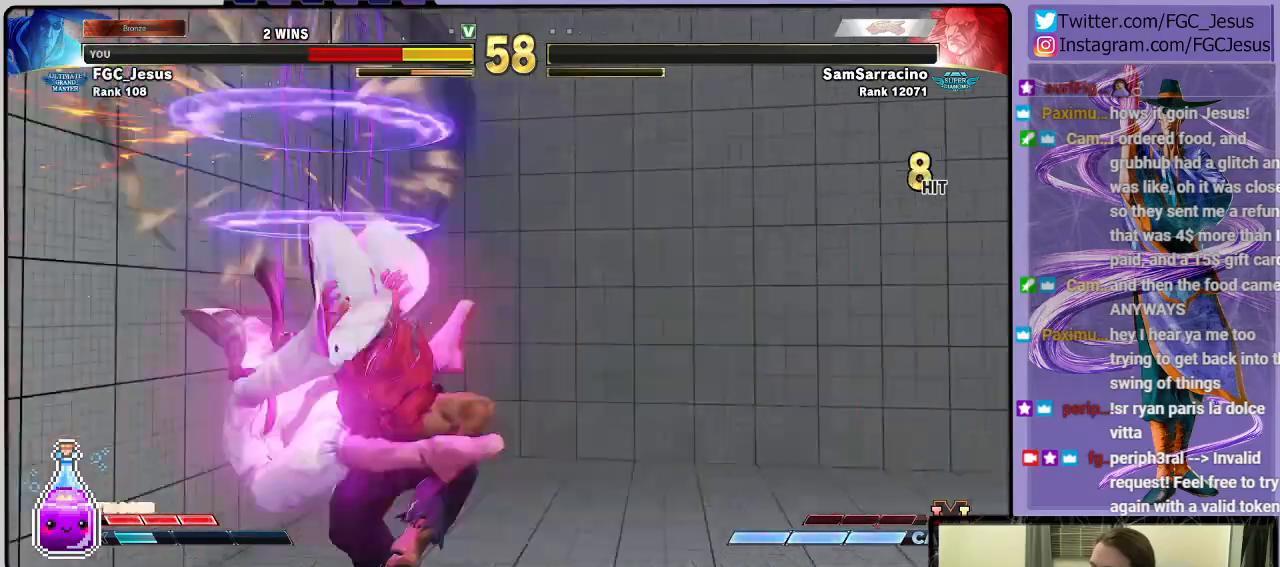
{"buttons": [], "left_stick": "center", "right_stick": "center", "events": []}
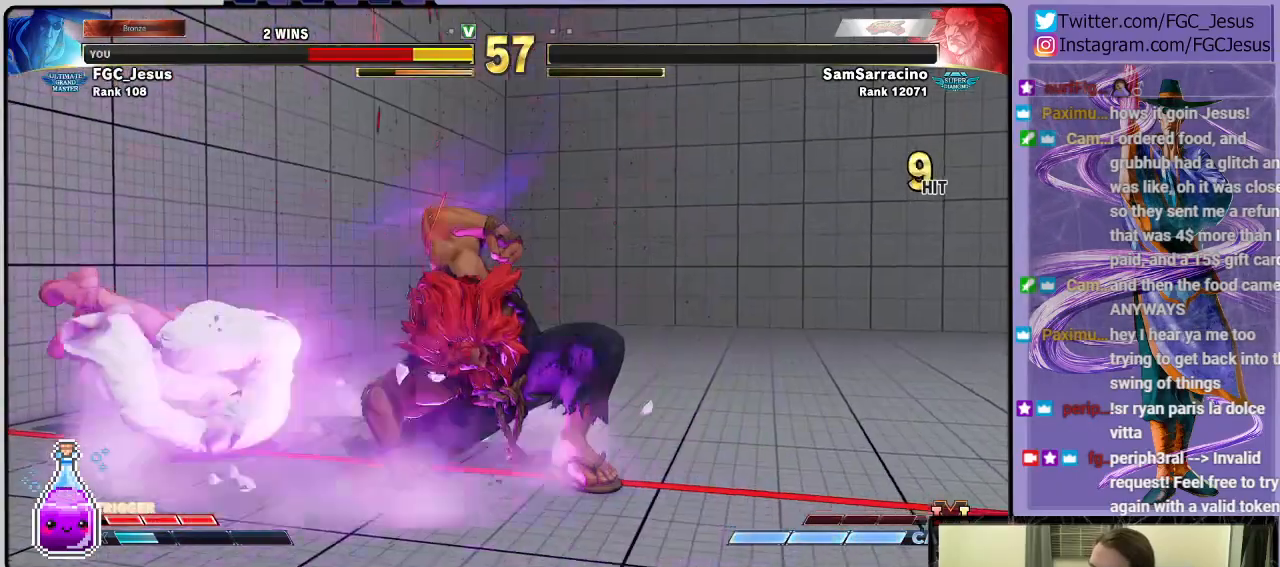
{"buttons": [], "left_stick": "center", "right_stick": "center", "events": []}
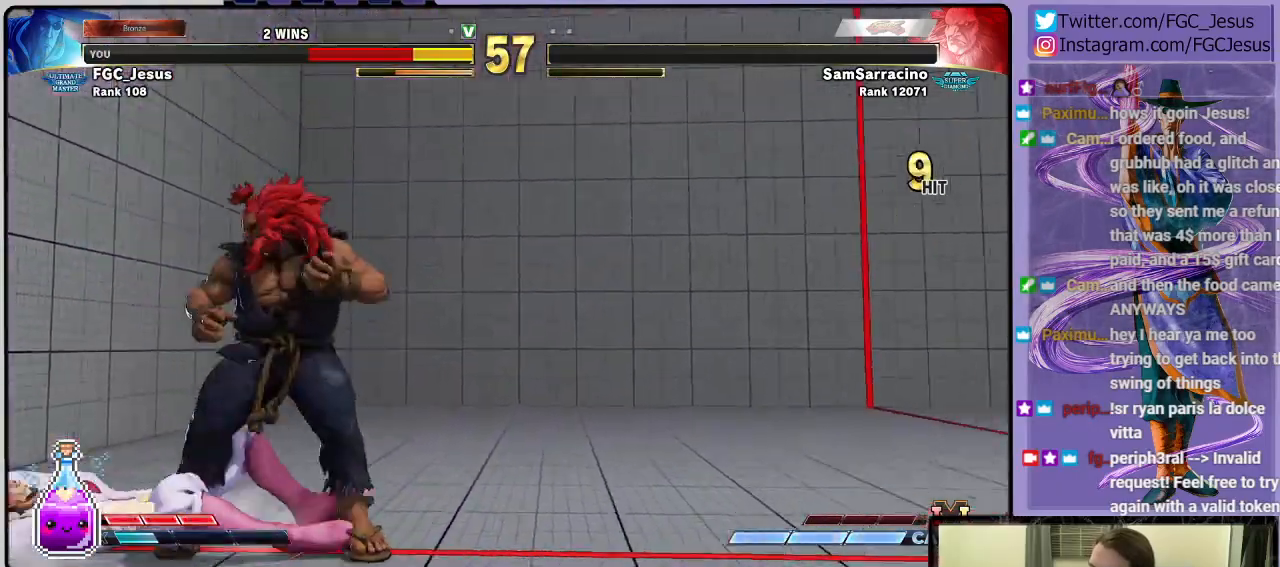
{"buttons": ["DPAD_UP", "DPAD_RIGHT"], "left_stick": "center", "right_stick": "center", "events": [[367, "DPAD_RIGHT", "down"], [367, "DPAD_UP", "down"], [400, "CIRCLE", "down"], [467, "CIRCLE", "up"]]}
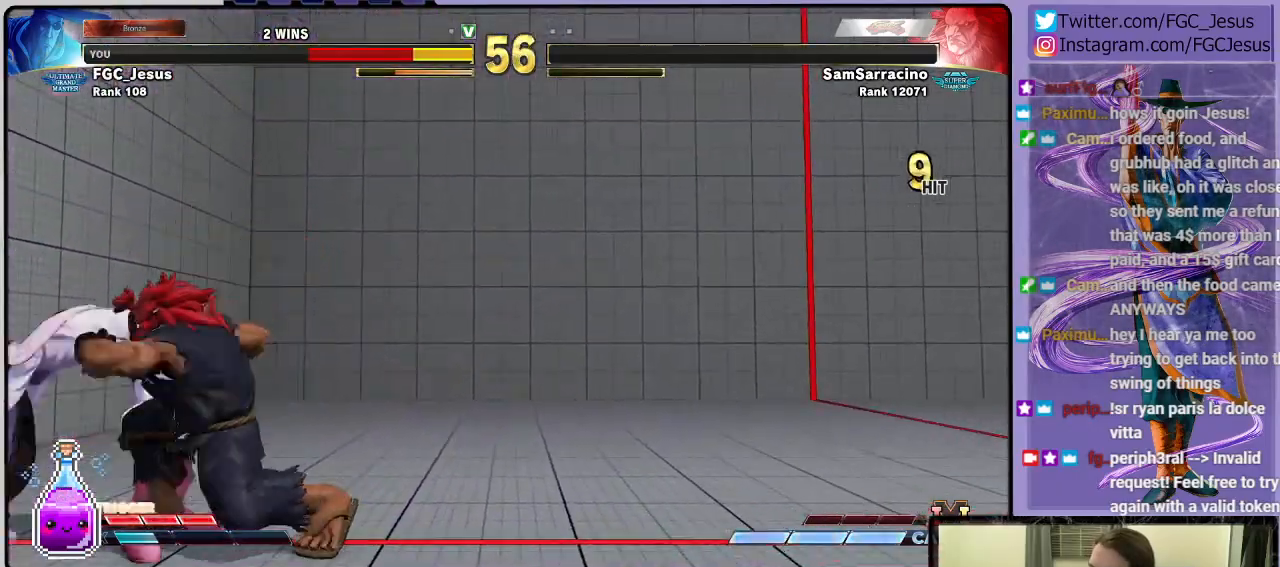
{"buttons": ["CIRCLE", "DPAD_LEFT"], "left_stick": "center", "right_stick": "center", "events": [[33, "CIRCLE", "down"], [100, "CIRCLE", "up"], [133, "CIRCLE", "down"], [200, "CIRCLE", "up"], [266, "CIRCLE", "down"], [333, "CIRCLE", "up"], [367, "CIRCLE", "down"], [467, "CIRCLE", "up"], [500, "CIRCLE", "down"], [500, "DPAD_LEFT", "down"], [500, "DPAD_RIGHT", "up"], [500, "DPAD_UP", "up"]]}
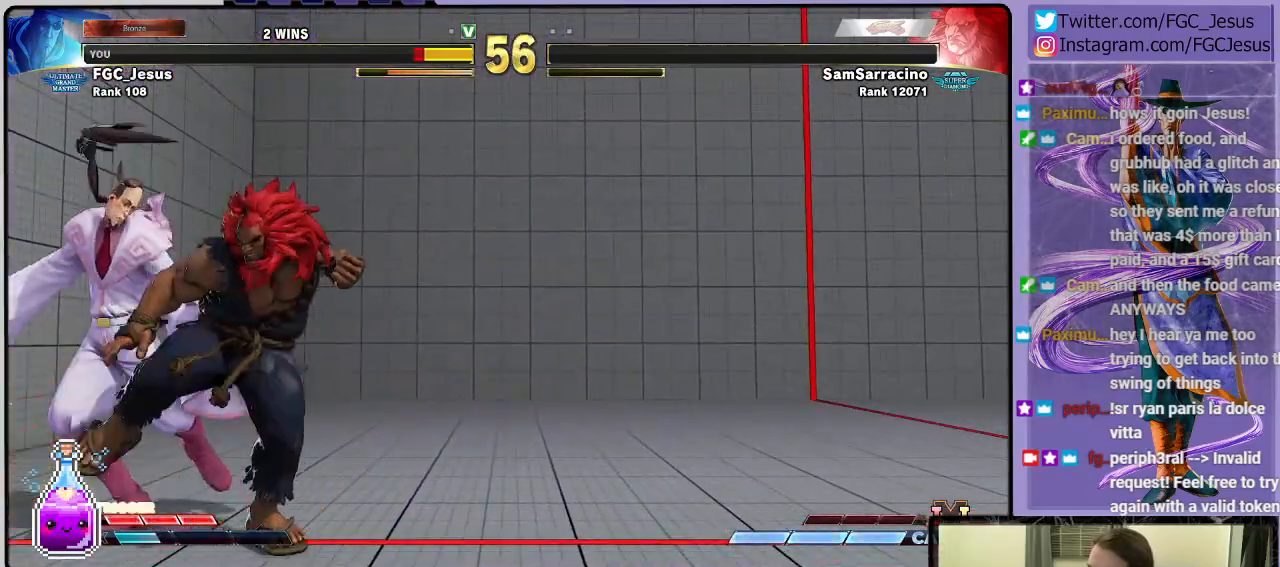
{"buttons": ["DPAD_DOWN", "DPAD_LEFT"], "left_stick": "center", "right_stick": "center", "events": [[67, "CIRCLE", "up"], [67, "DPAD_DOWN", "down"], [267, "CROSS", "down"], [267, "SQUARE", "down"], [300, "CIRCLE", "down"], [400, "CIRCLE", "up"], [467, "CROSS", "up"], [500, "SQUARE", "up"]]}
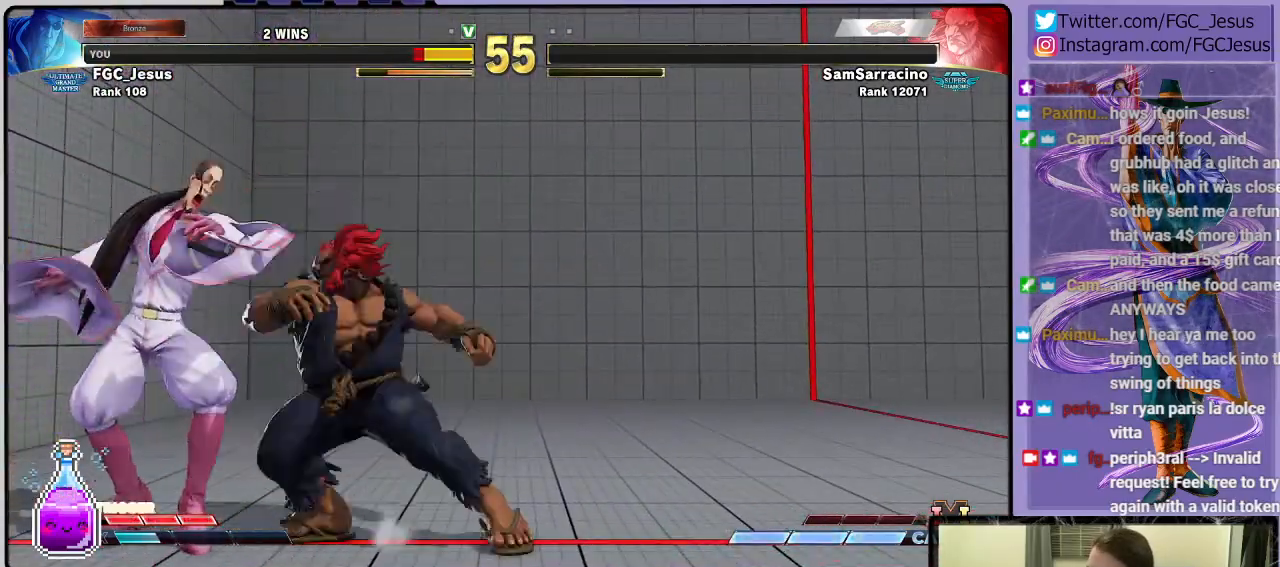
{"buttons": ["DPAD_DOWN", "DPAD_LEFT"], "left_stick": "center", "right_stick": "center", "events": []}
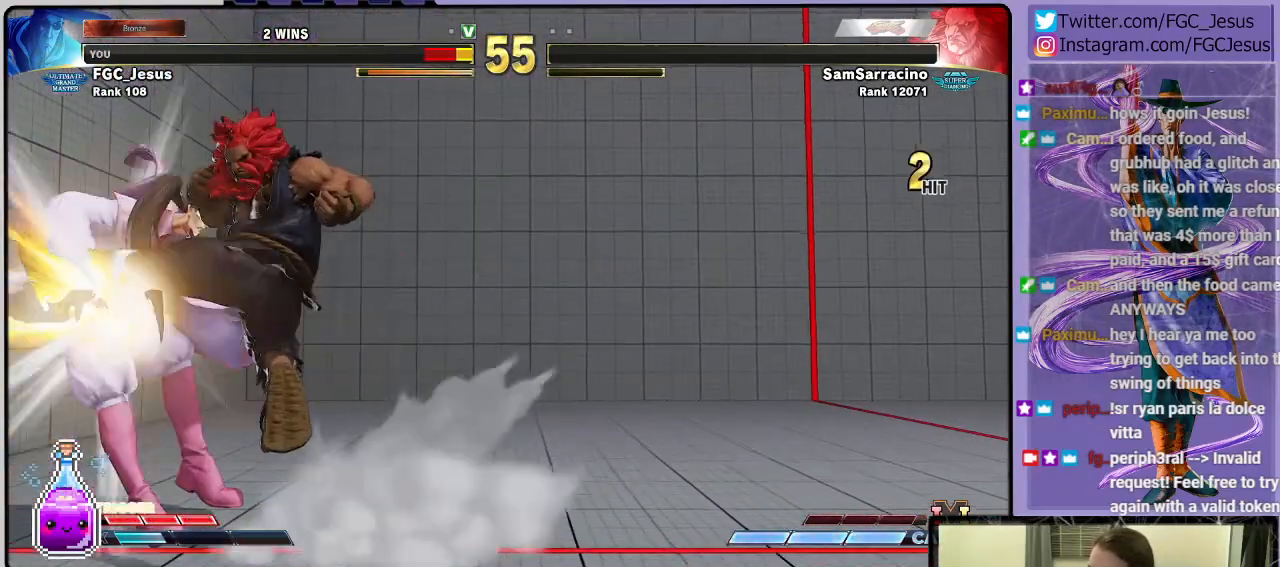
{"buttons": ["CROSS", "SQUARE", "R1", "DPAD_DOWN"], "left_stick": "center", "right_stick": "center", "events": [[300, "R1", "down"], [334, "CROSS", "down"], [334, "SQUARE", "down"], [400, "CROSS", "up"], [400, "DPAD_LEFT", "up"], [434, "SQUARE", "up"], [501, "CROSS", "down"], [501, "SQUARE", "down"]]}
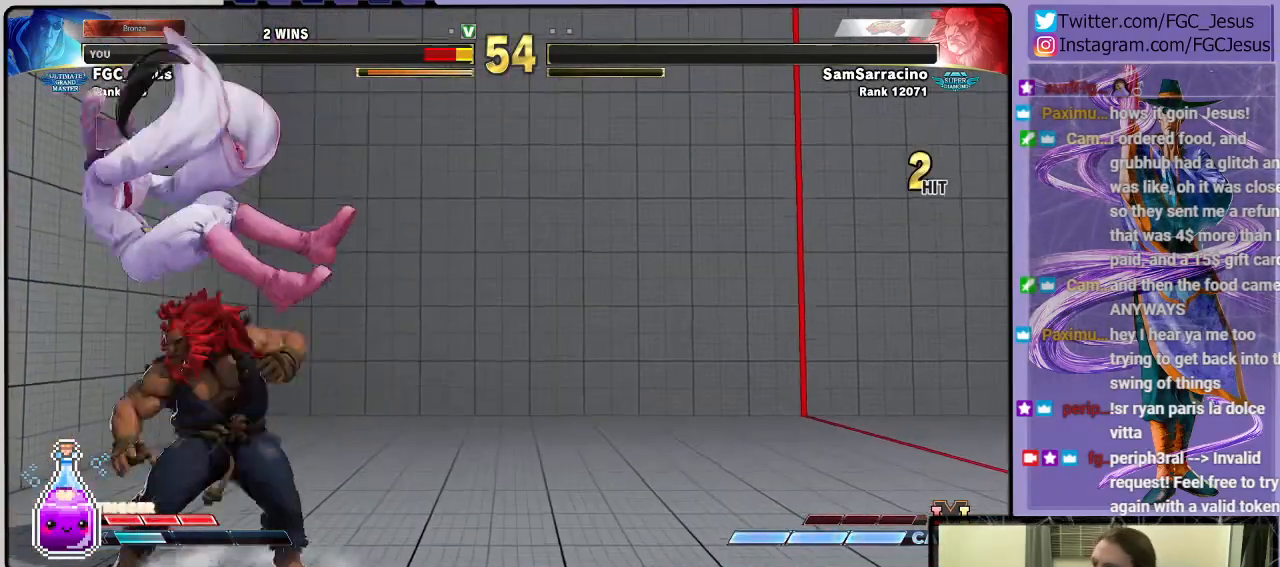
{"buttons": ["DPAD_DOWN", "DPAD_LEFT"], "left_stick": "center", "right_stick": "center", "events": [[100, "CROSS", "up"], [100, "R1", "up"], [100, "SQUARE", "up"], [133, "DPAD_LEFT", "down"], [133, "R1", "down"], [166, "CROSS", "down"], [166, "SQUARE", "down"], [200, "CROSS", "up"], [266, "R1", "up"], [266, "SQUARE", "up"], [333, "R1", "down"], [367, "CIRCLE", "down"], [367, "DPAD_LEFT", "up"], [367, "TRIANGLE", "down"], [467, "CIRCLE", "up"], [467, "DPAD_LEFT", "down"], [467, "R1", "up"], [467, "TRIANGLE", "up"]]}
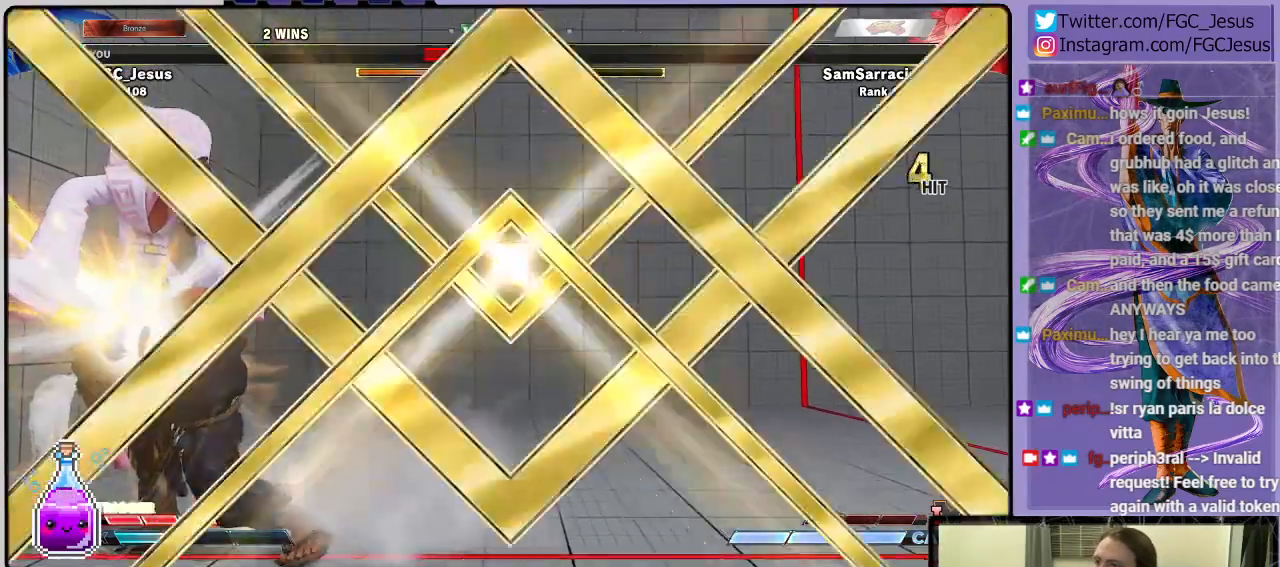
{"buttons": [], "left_stick": "center", "right_stick": "center", "events": [[33, "DPAD_DOWN", "up"], [33, "DPAD_LEFT", "up"], [33, "R1", "down"], [33, "TRIANGLE", "down"], [133, "CIRCLE", "down"], [133, "SQUARE", "down"], [234, "SQUARE", "up"], [334, "CIRCLE", "up"], [334, "R1", "up"], [334, "TRIANGLE", "up"]]}
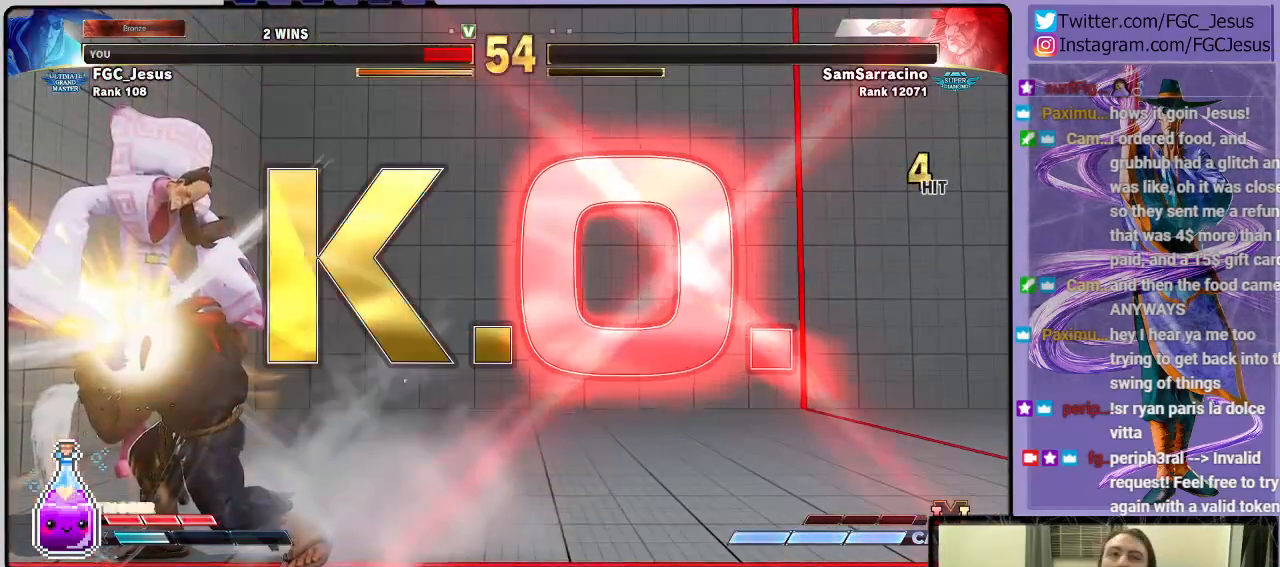
{"buttons": [], "left_stick": "center", "right_stick": "center", "events": [[34, "SQUARE", "down"], [134, "CROSS", "down"], [201, "CROSS", "up"], [201, "SQUARE", "up"]]}
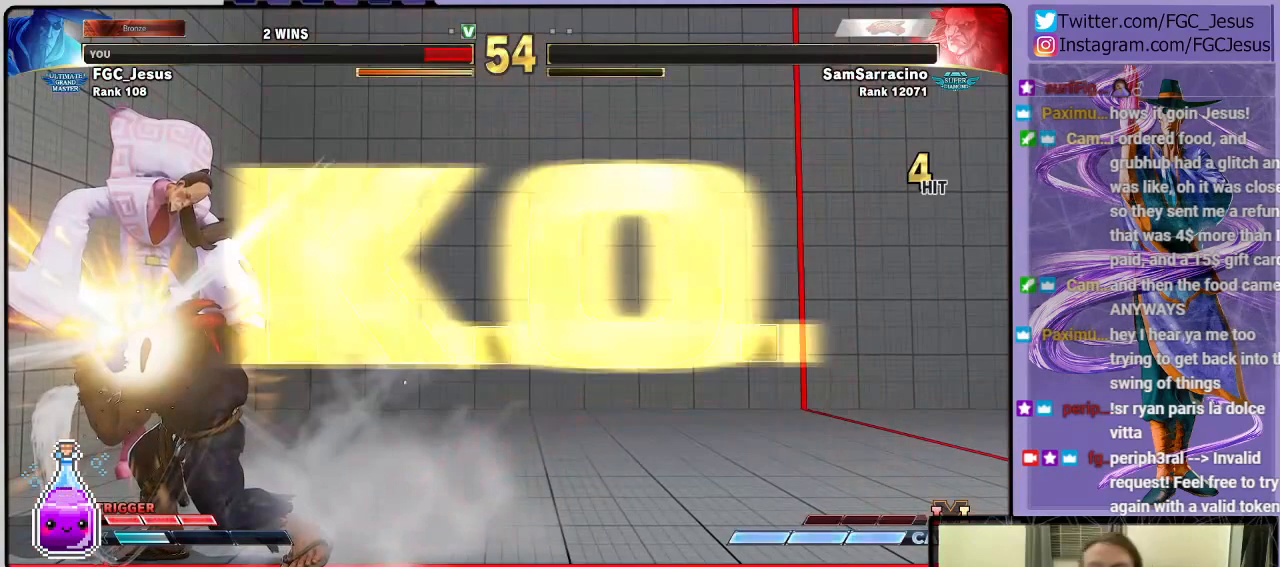
{"buttons": [], "left_stick": "center", "right_stick": "center", "events": []}
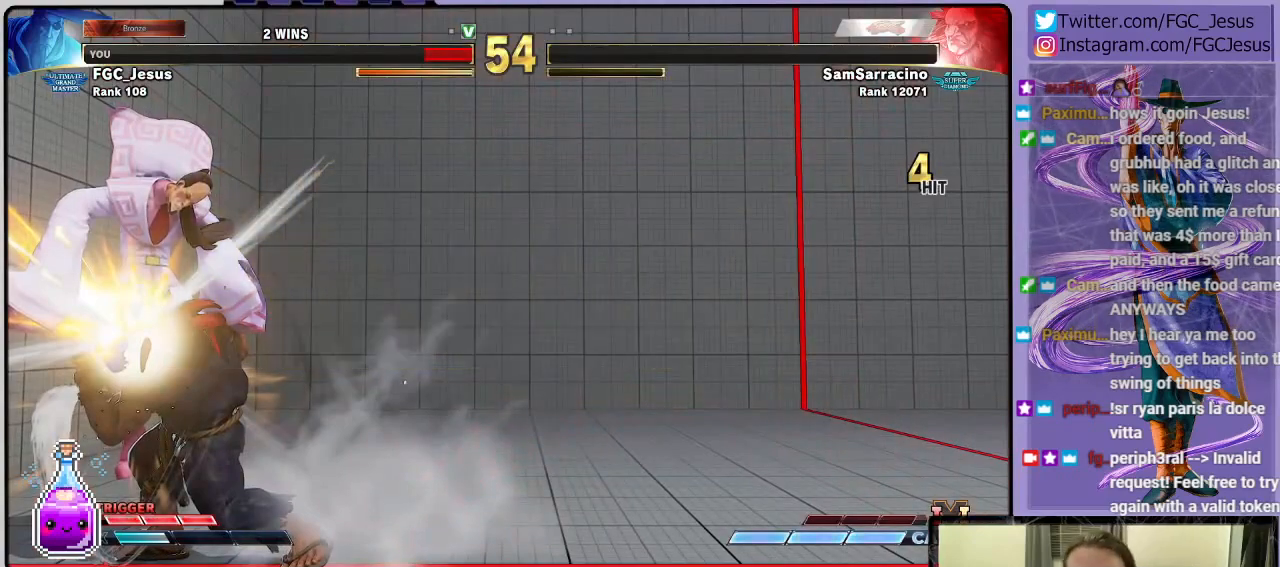
{"buttons": [], "left_stick": "center", "right_stick": "center", "events": []}
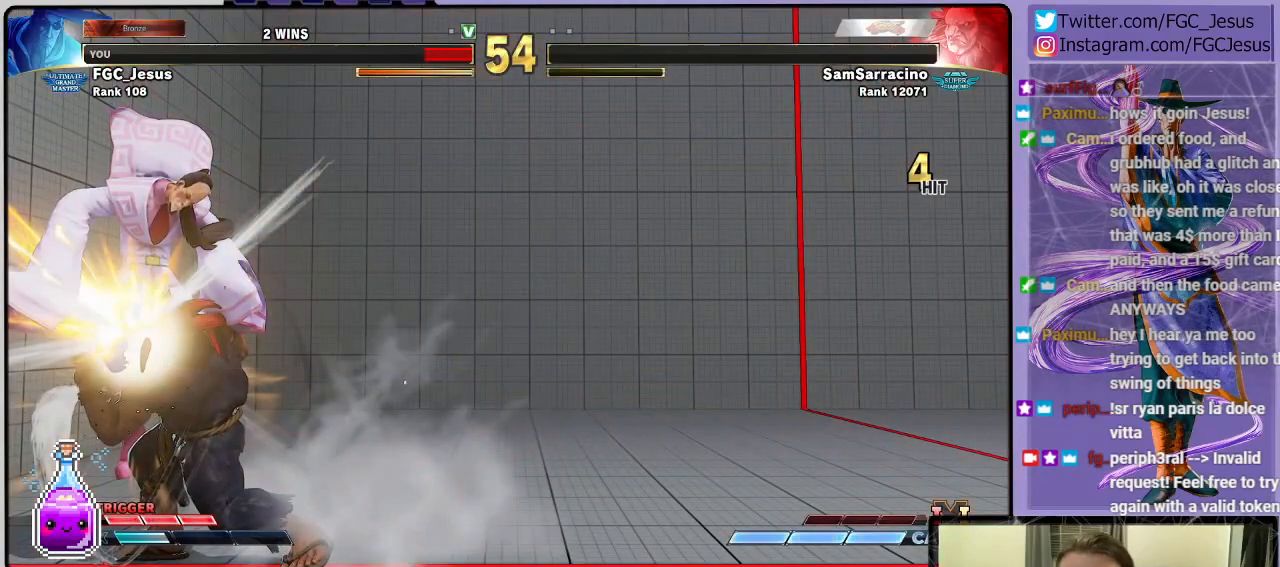
{"buttons": [], "left_stick": "center", "right_stick": "center", "events": []}
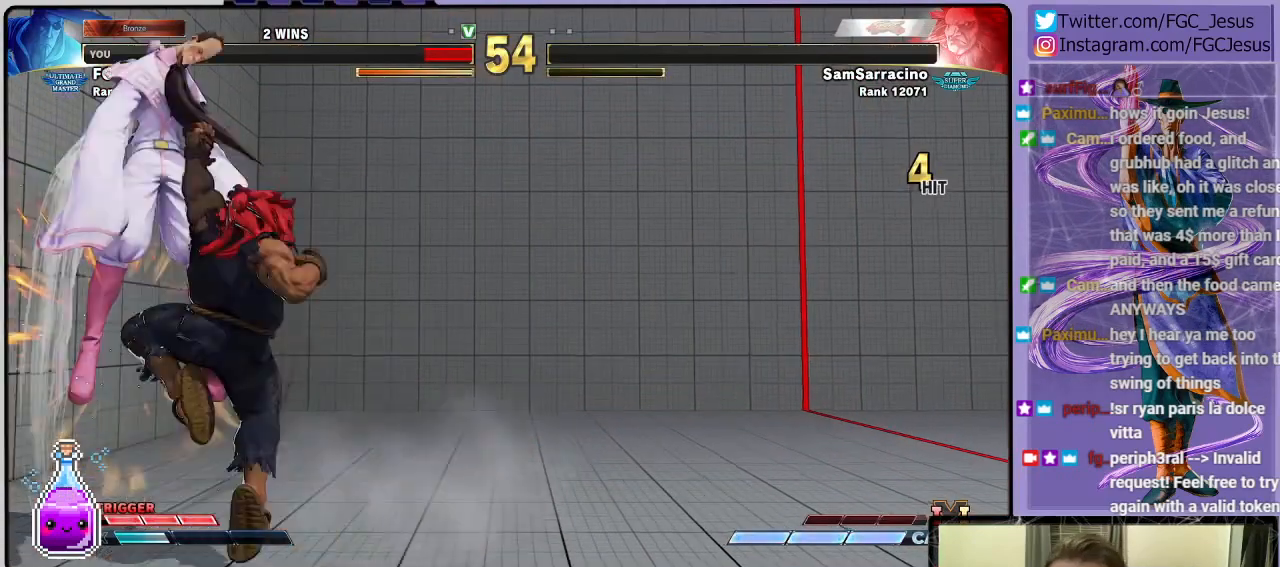
{"buttons": [], "left_stick": "center", "right_stick": "center", "events": []}
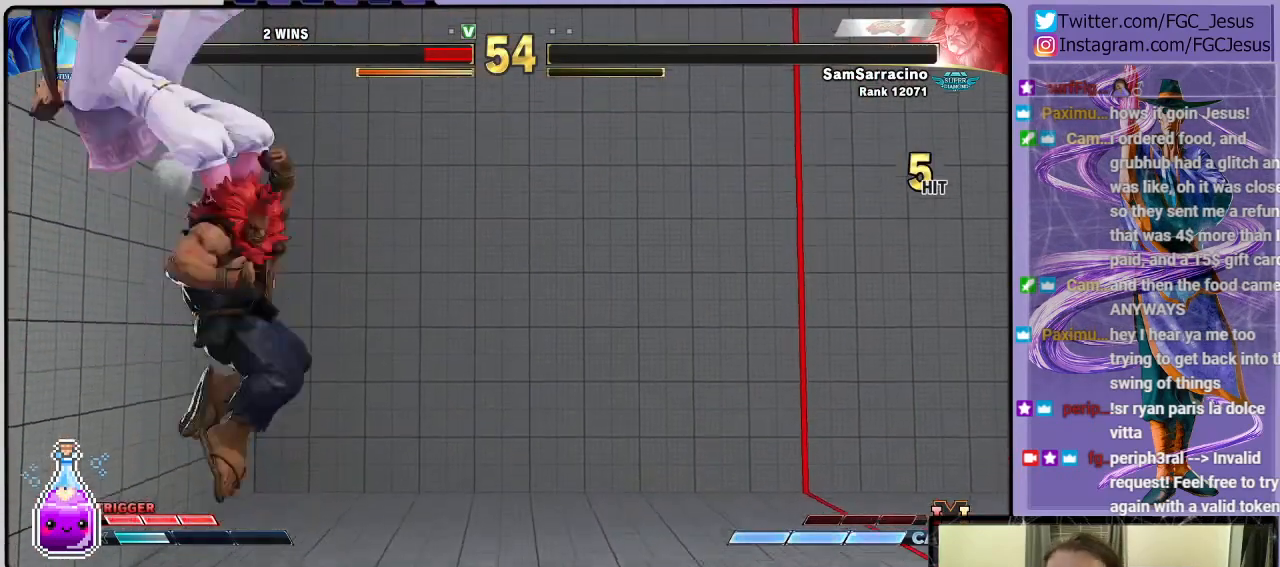
{"buttons": [], "left_stick": "center", "right_stick": "center", "events": []}
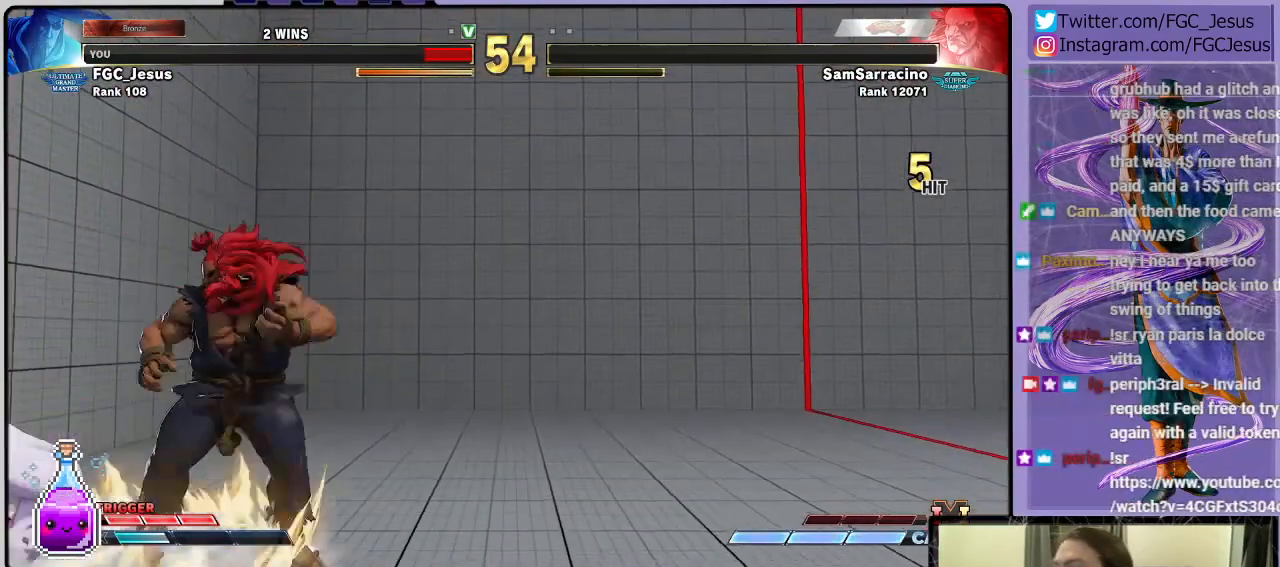
{"buttons": [], "left_stick": "center", "right_stick": "center", "events": [[300, "CROSS", "down"], [433, "CROSS", "up"]]}
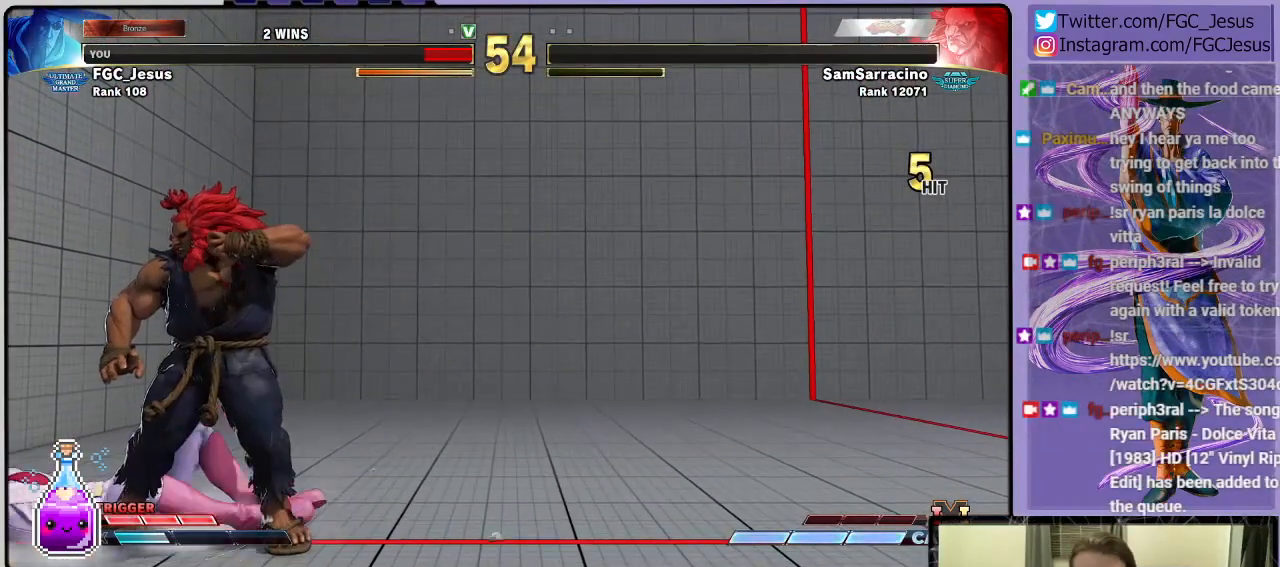
{"buttons": [], "left_stick": "center", "right_stick": "center", "events": []}
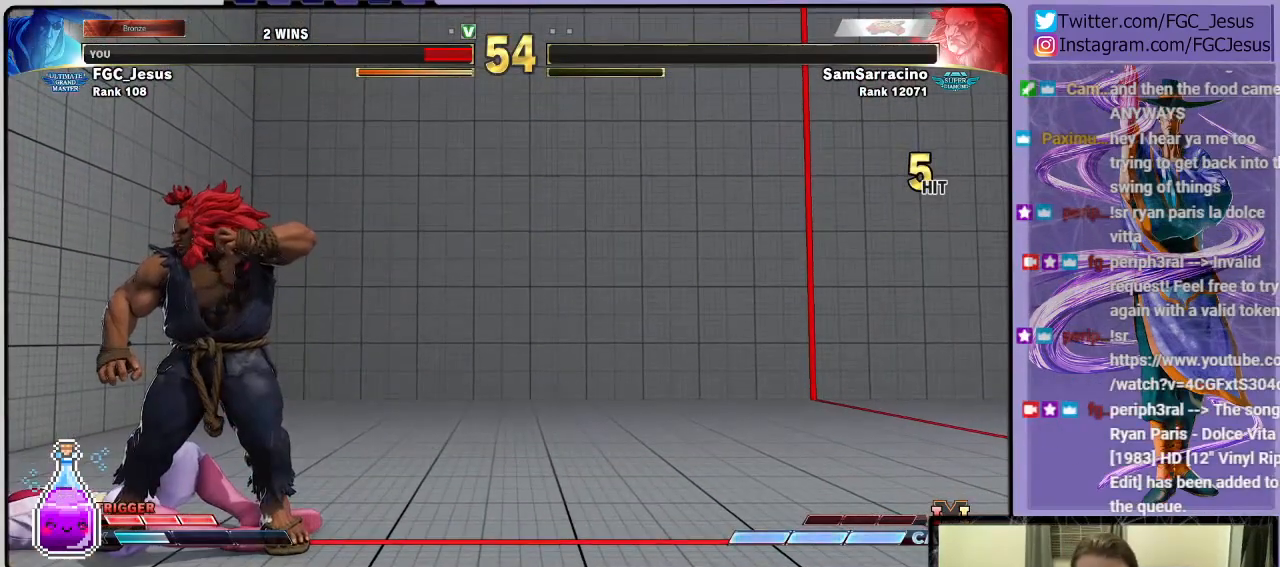
{"buttons": [], "left_stick": "center", "right_stick": "center", "events": []}
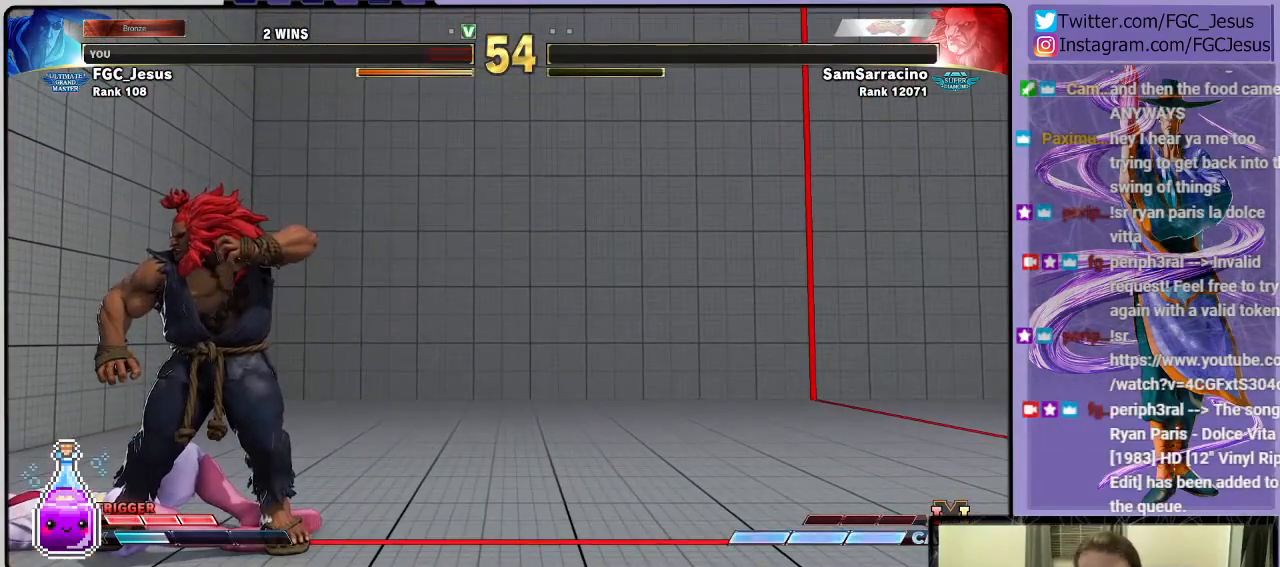
{"buttons": [], "left_stick": "center", "right_stick": "center", "events": []}
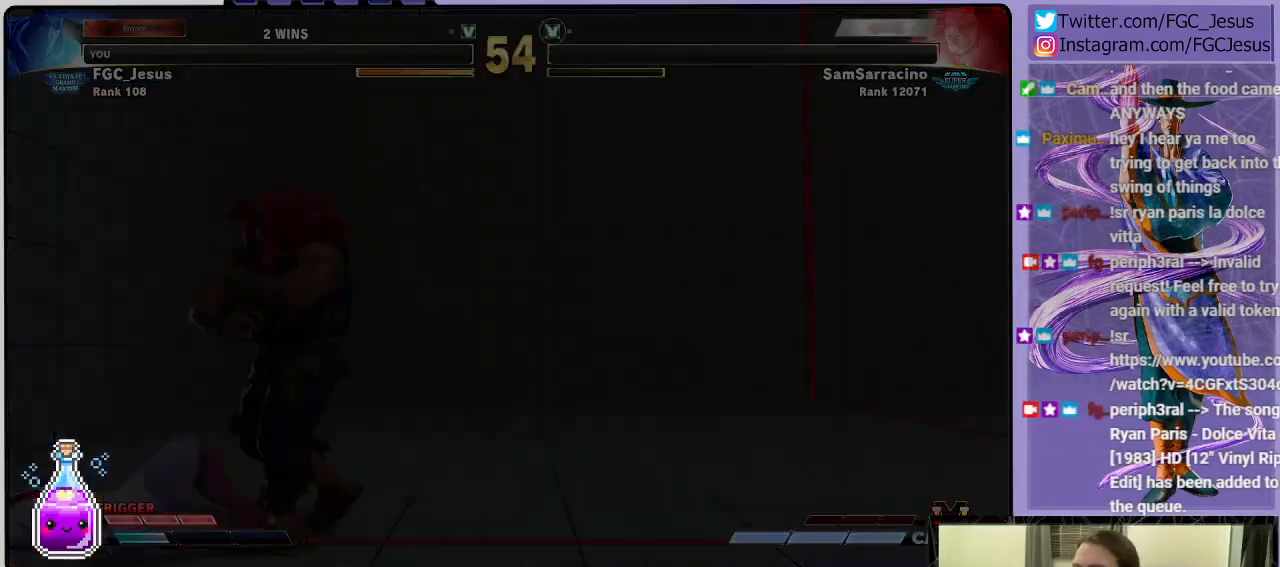
{"buttons": [], "left_stick": "center", "right_stick": "center", "events": []}
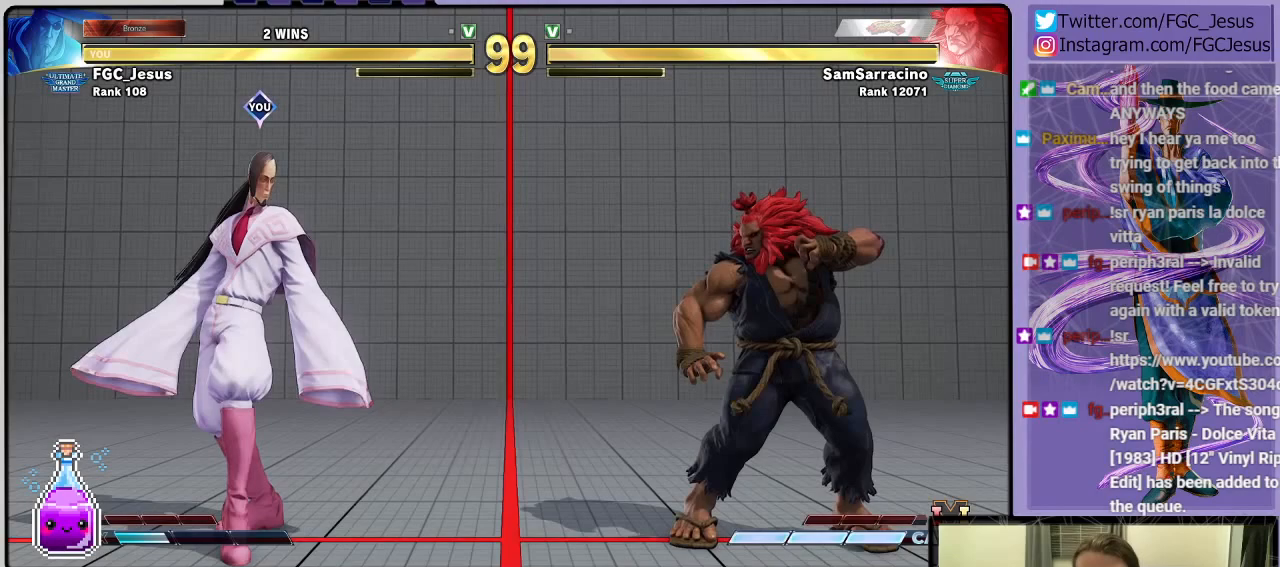
{"buttons": [], "left_stick": "center", "right_stick": "center", "events": []}
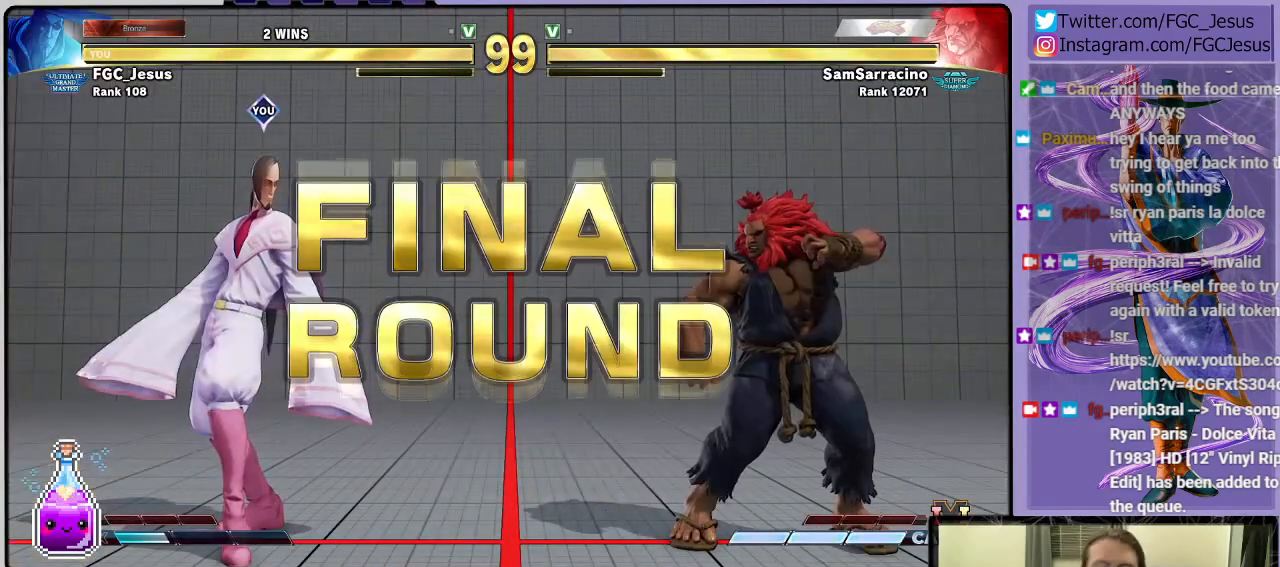
{"buttons": [], "left_stick": "center", "right_stick": "center", "events": []}
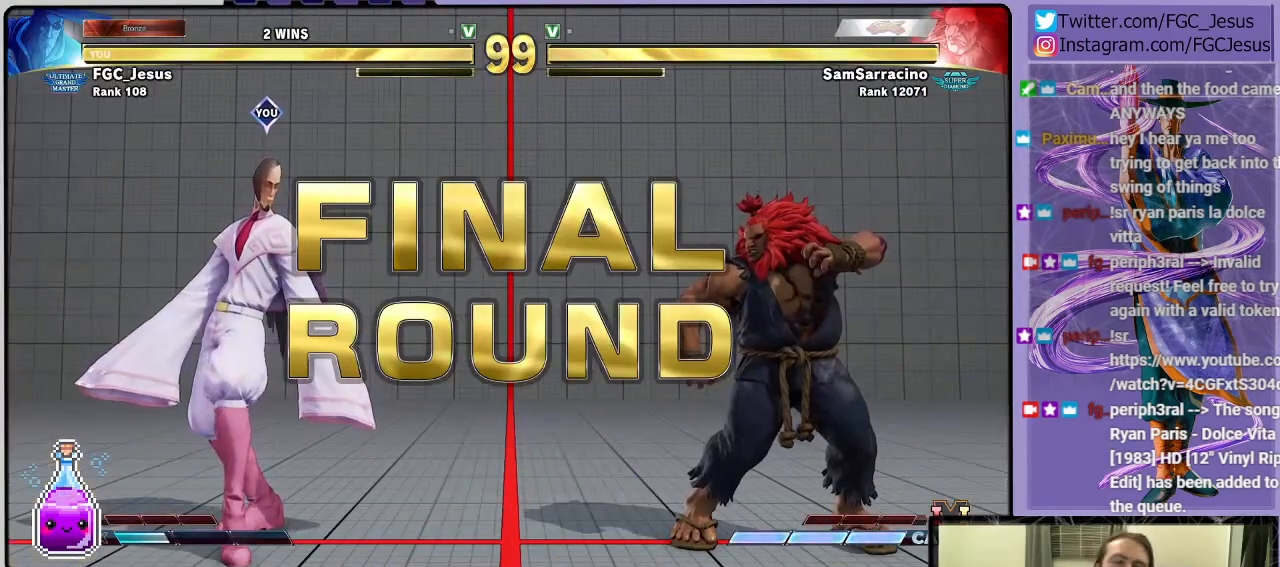
{"buttons": [], "left_stick": "center", "right_stick": "center", "events": []}
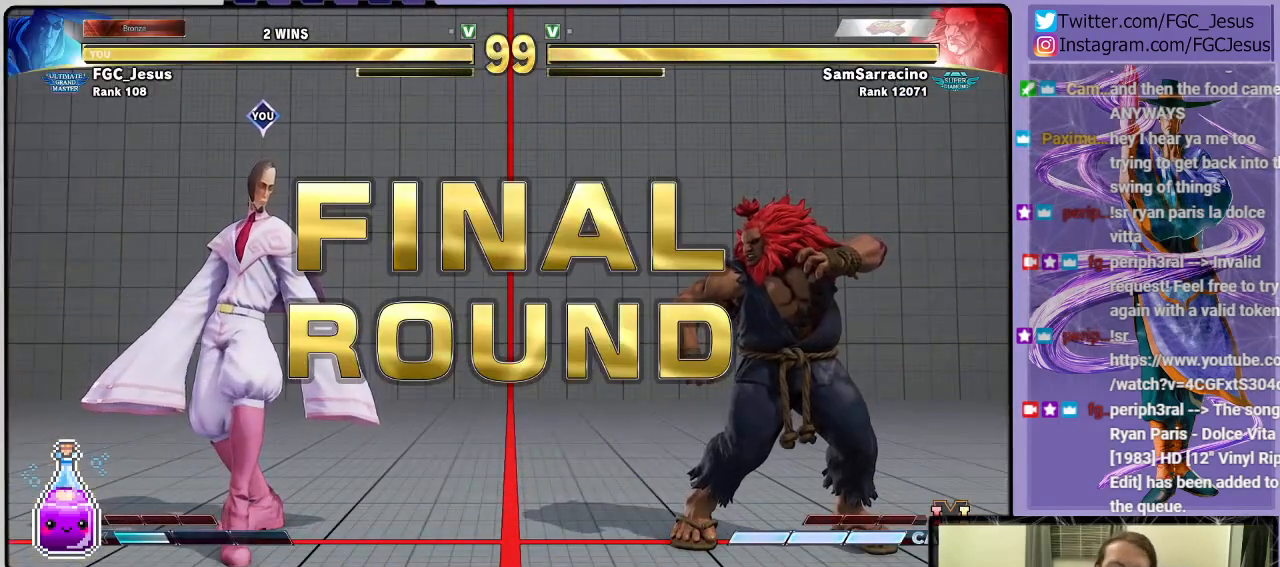
{"buttons": [], "left_stick": "center", "right_stick": "center", "events": [[333, "CROSS", "down"], [467, "CROSS", "up"]]}
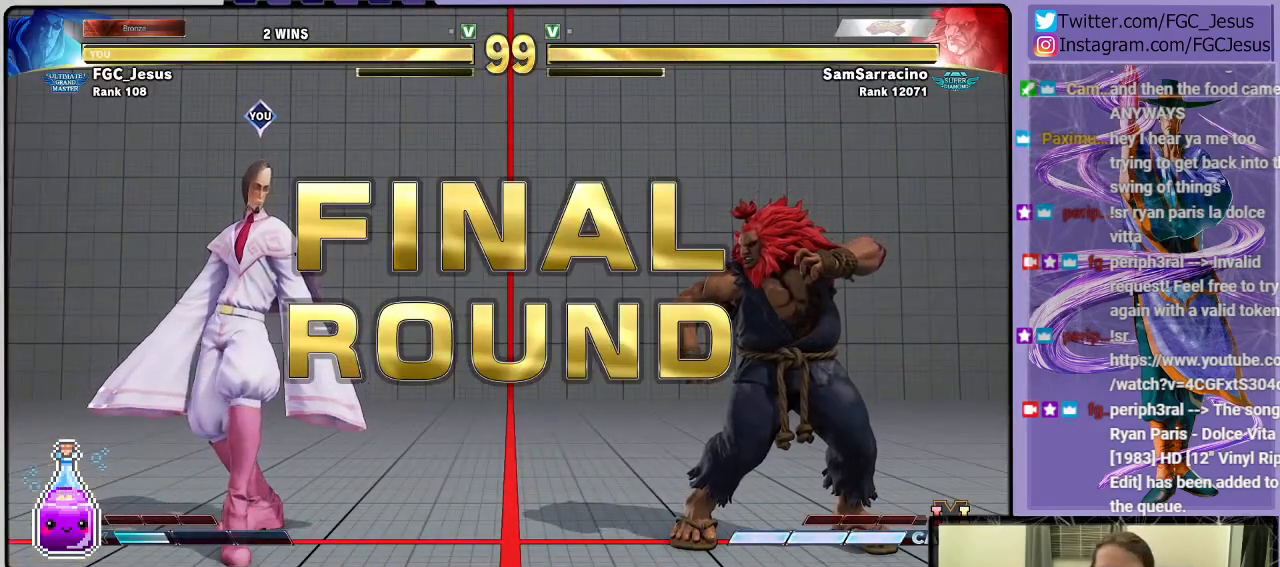
{"buttons": ["CROSS"], "left_stick": "center", "right_stick": "center", "events": [[501, "CROSS", "down"]]}
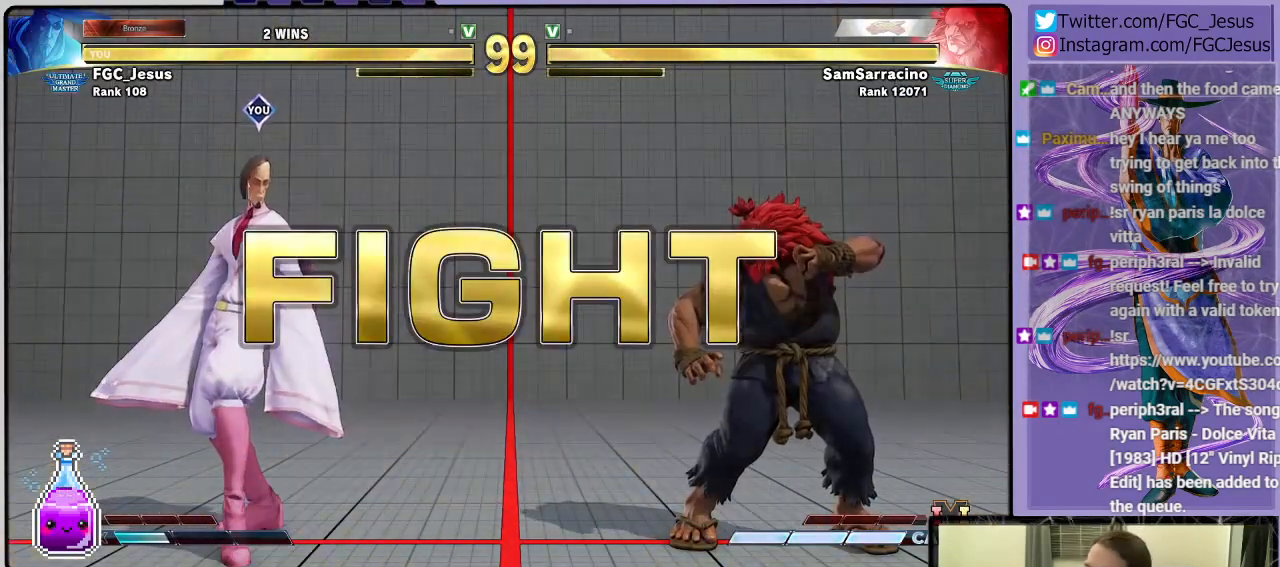
{"buttons": [], "left_stick": "center", "right_stick": "center", "events": [[100, "CROSS", "up"]]}
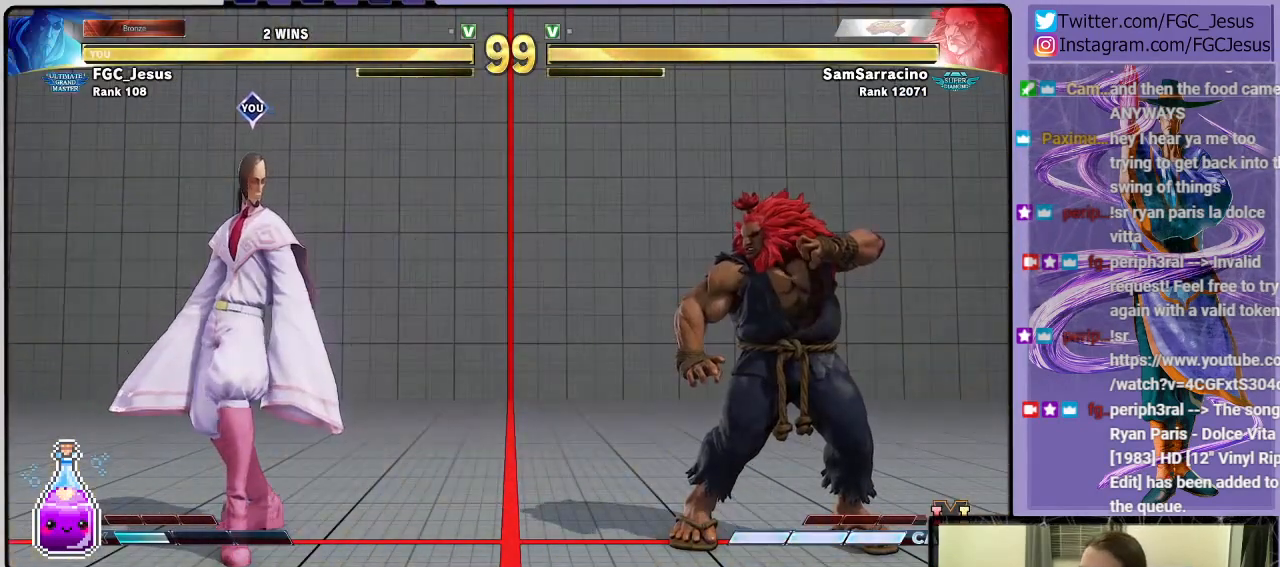
{"buttons": ["DPAD_LEFT"], "left_stick": "center", "right_stick": "center", "events": [[234, "DPAD_RIGHT", "down"], [234, "DPAD_UP", "down"], [367, "DPAD_RIGHT", "up"], [400, "DPAD_LEFT", "down"], [400, "DPAD_UP", "up"]]}